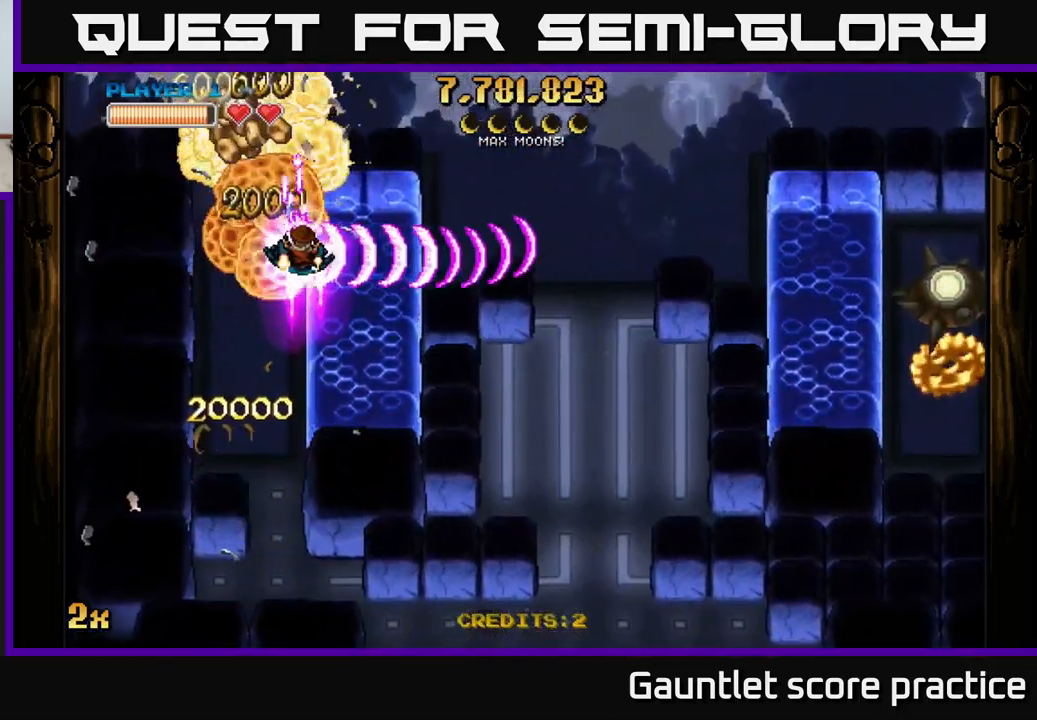
Gameplay with a controller (Xbox layout); each line is a JSON object with the inputs held at the frame after it. "events" lists button and stick changes between this image and that frame as [ms after this image, input, new state], when the widget could be followed in between. Not read: right_stick.
{"buttons": ["A"], "left_stick": "down", "events": [[100, "left_stick", "center"], [417, "left_stick", "down"]]}
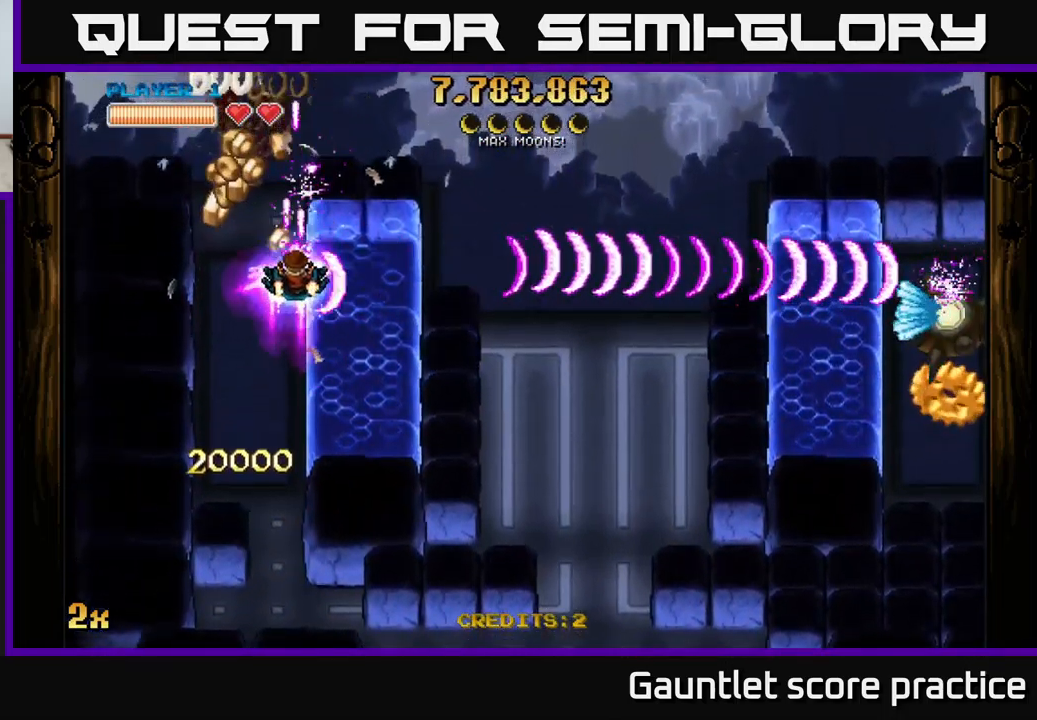
{"buttons": ["A"], "left_stick": "up-right", "events": [[17, "left_stick", "up-left"], [267, "left_stick", "up"], [400, "left_stick", "up-right"]]}
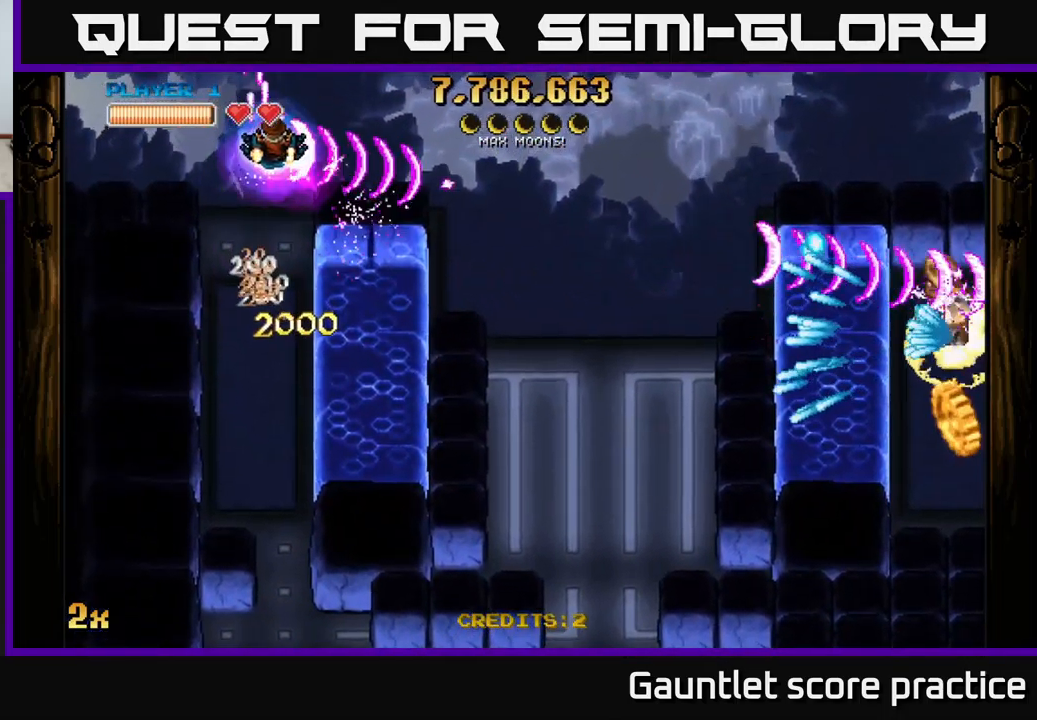
{"buttons": ["A"], "left_stick": "right", "events": [[133, "left_stick", "right"]]}
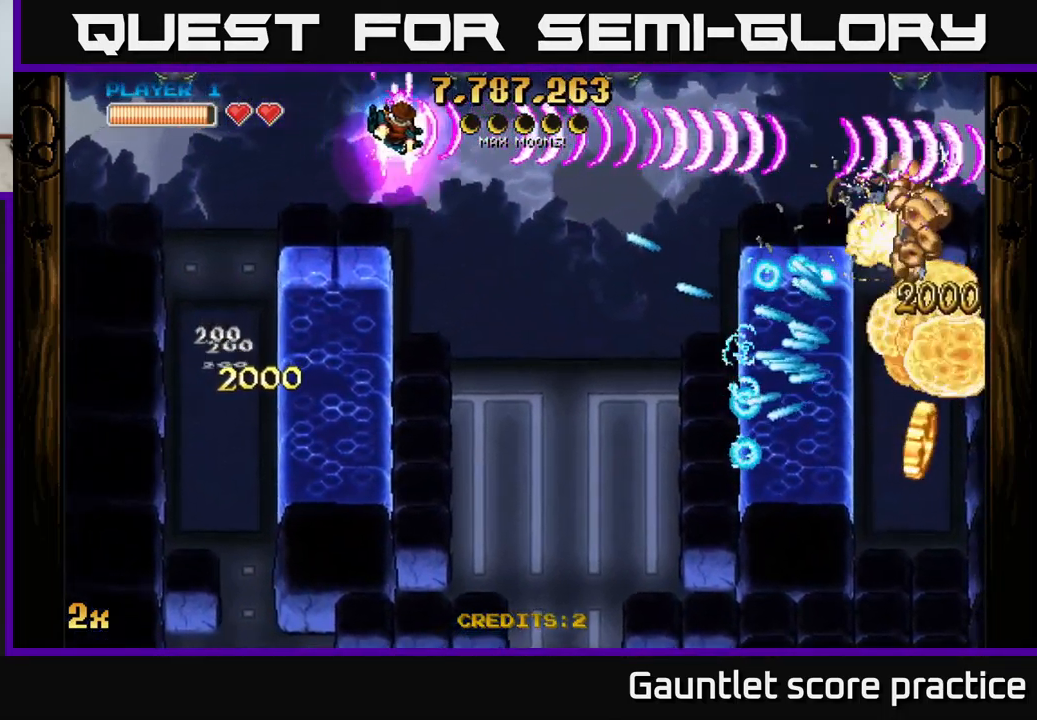
{"buttons": ["A"], "left_stick": "right", "events": []}
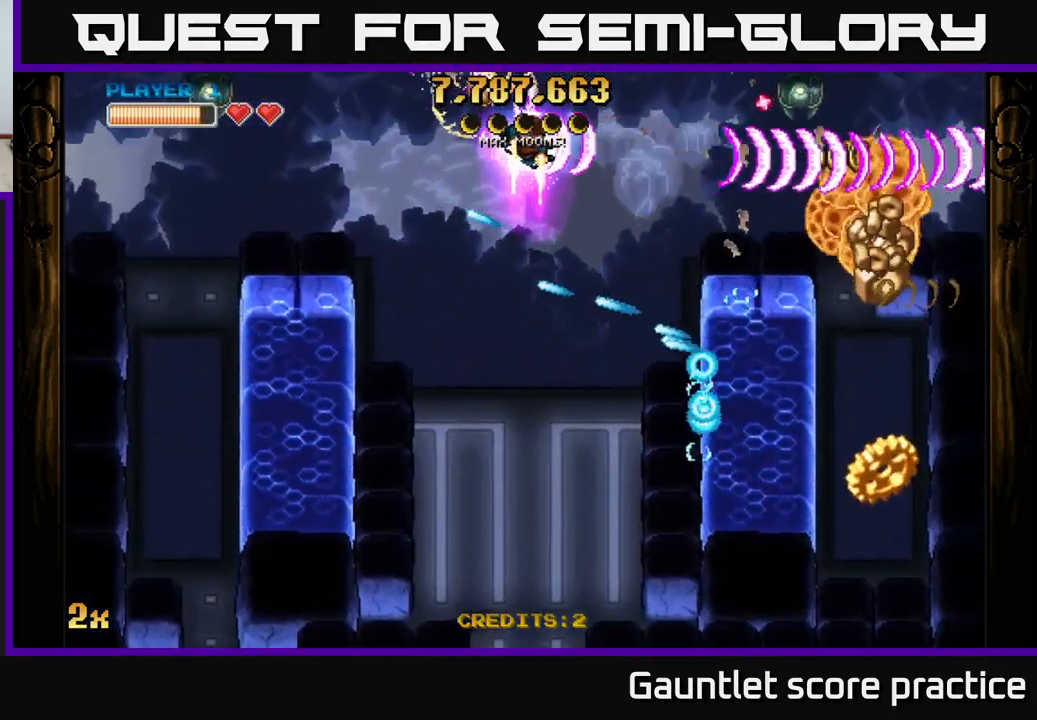
{"buttons": ["A"], "left_stick": "down-right", "events": [[100, "left_stick", "down-right"]]}
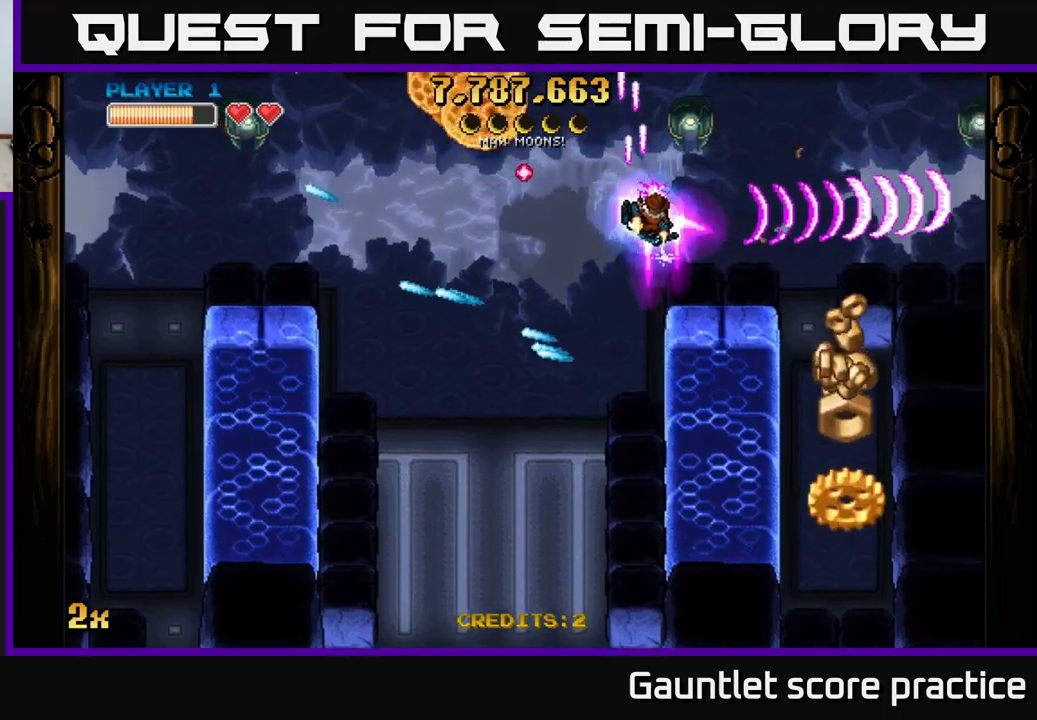
{"buttons": ["A"], "left_stick": "down-right", "events": [[100, "X", "down"], [284, "X", "up"]]}
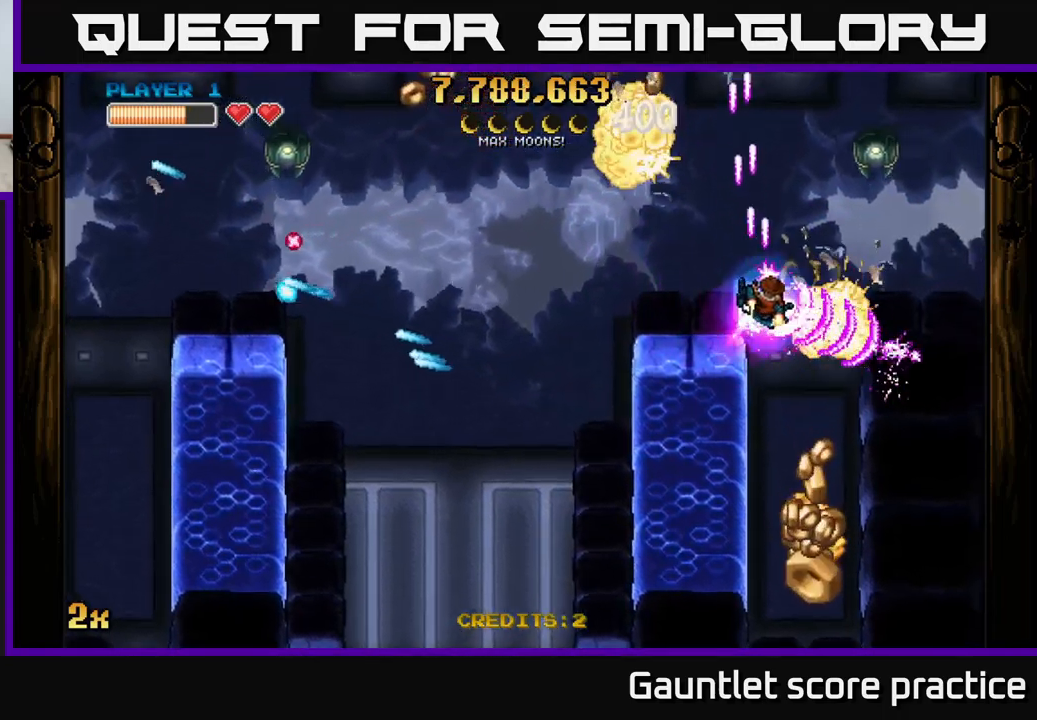
{"buttons": ["A"], "left_stick": "down", "events": [[217, "left_stick", "up-right"], [234, "X", "down"], [317, "X", "up"], [317, "left_stick", "down"]]}
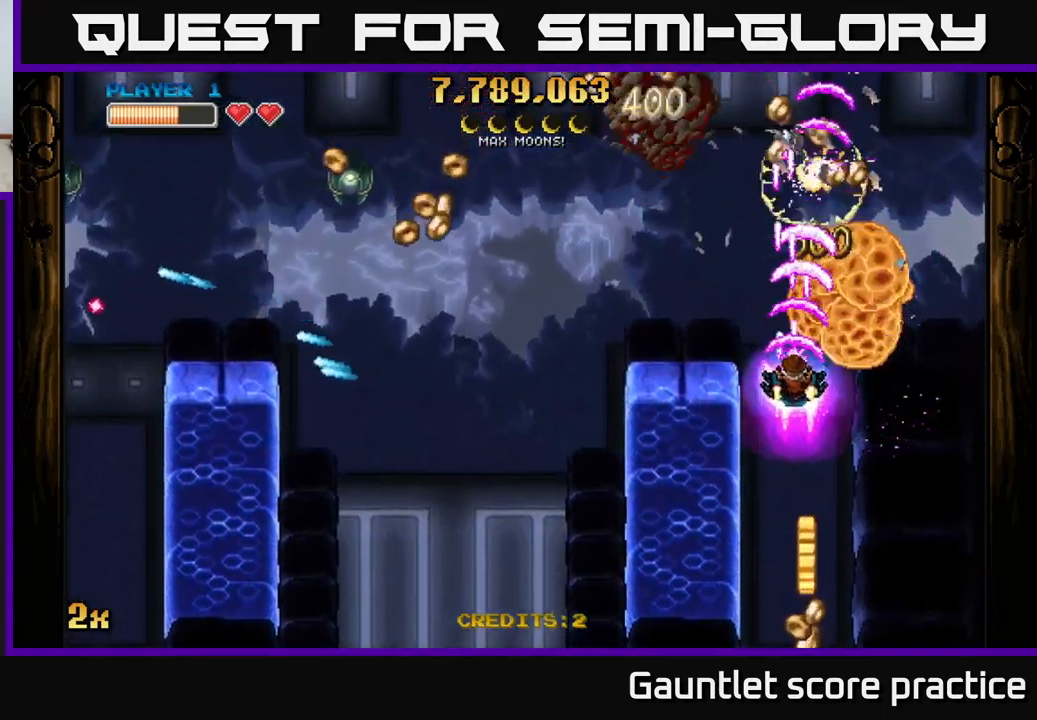
{"buttons": ["A"], "left_stick": "down", "events": []}
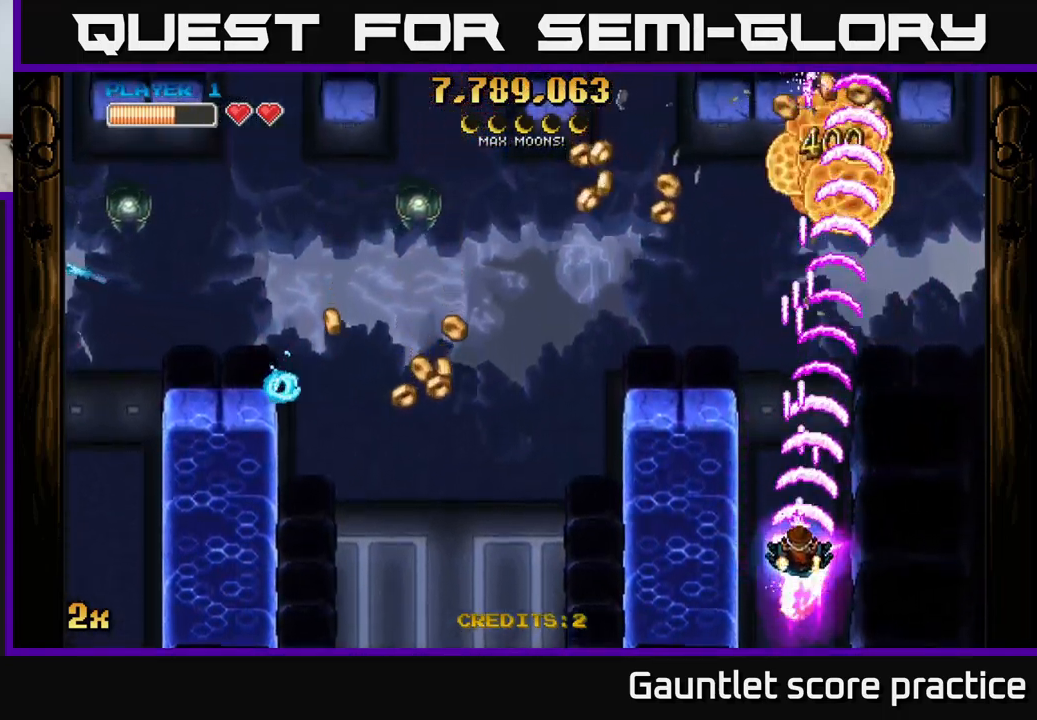
{"buttons": ["A"], "left_stick": "up", "events": [[150, "left_stick", "up"]]}
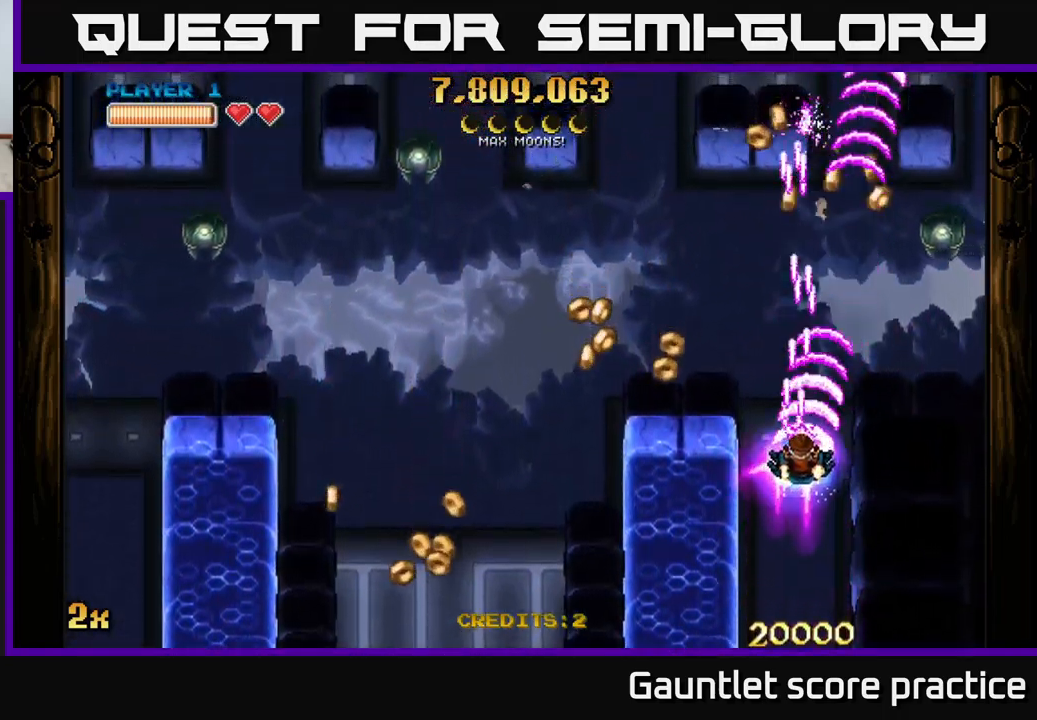
{"buttons": ["A", "X"], "left_stick": "left", "events": [[34, "left_stick", "up-right"], [367, "left_stick", "up-left"], [417, "X", "down"], [434, "left_stick", "left"]]}
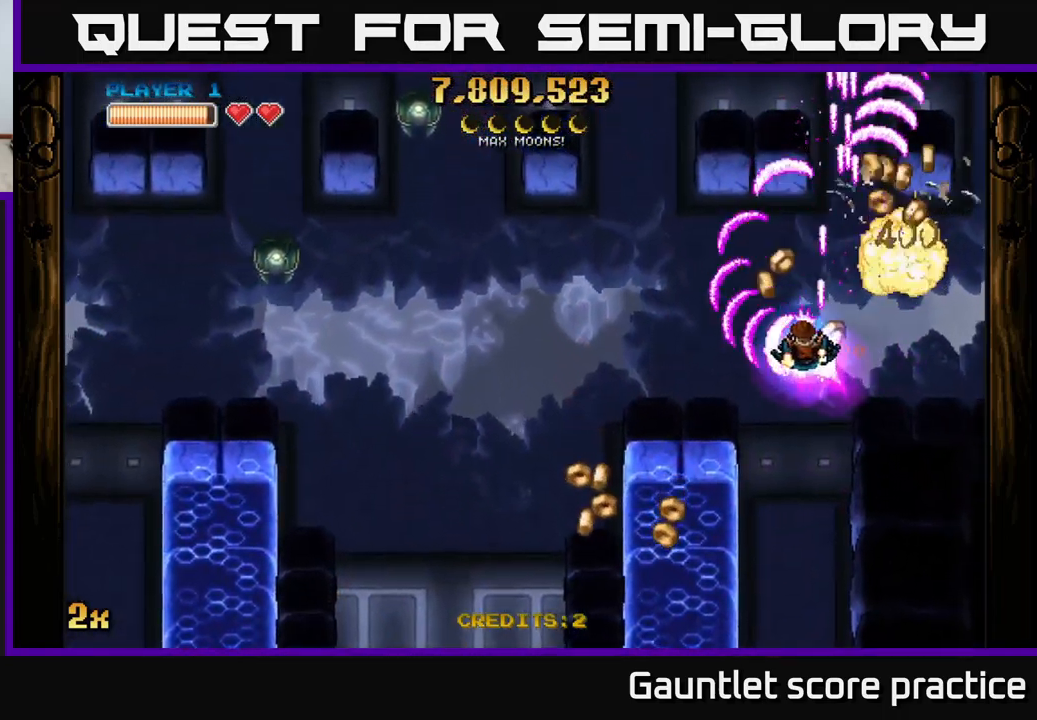
{"buttons": ["A"], "left_stick": "down-left", "events": [[100, "X", "up"], [384, "left_stick", "down-left"]]}
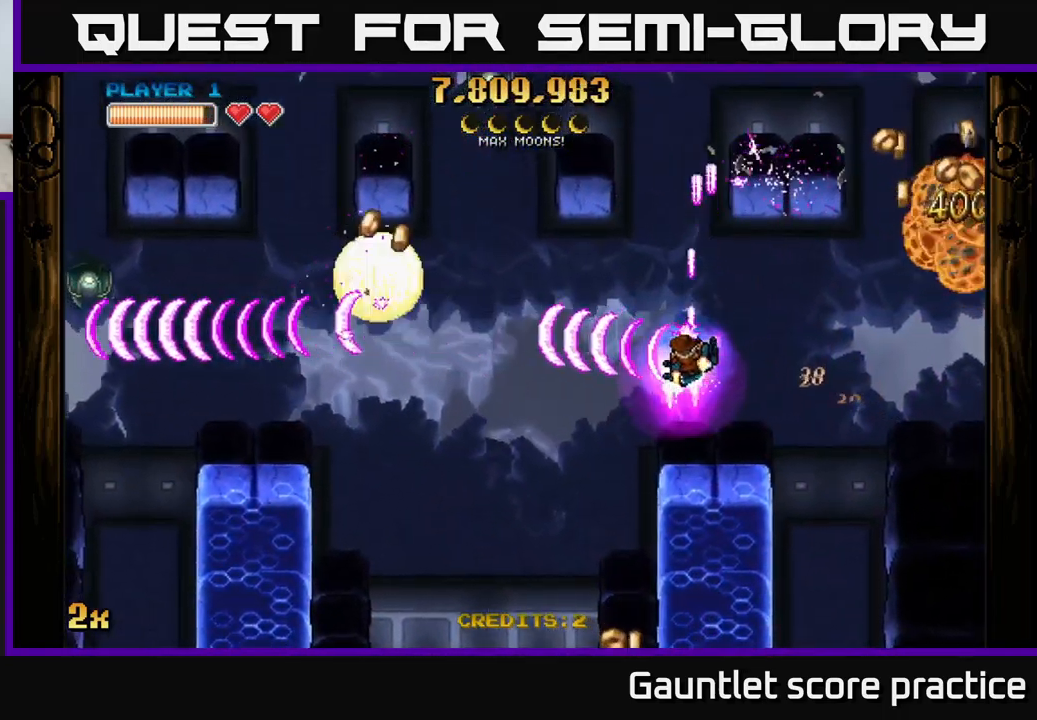
{"buttons": ["A"], "left_stick": "left", "events": [[150, "left_stick", "left"]]}
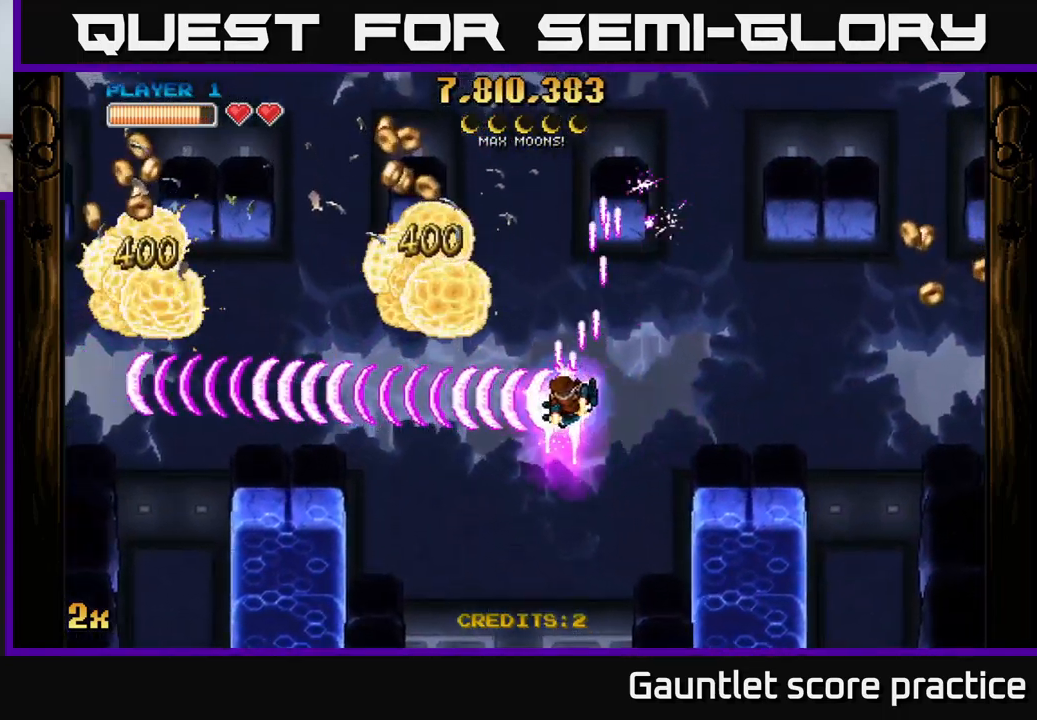
{"buttons": ["A"], "left_stick": "up-left", "events": [[134, "left_stick", "up-left"], [300, "left_stick", "left"], [417, "left_stick", "up-left"]]}
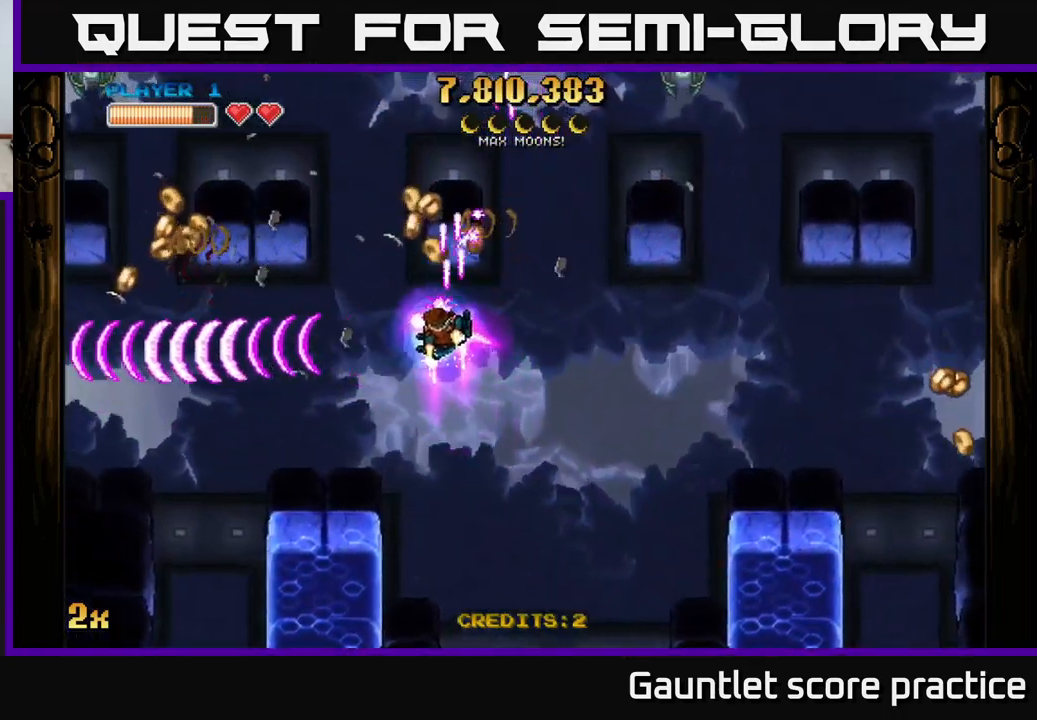
{"buttons": ["A"], "left_stick": "left", "events": [[150, "left_stick", "down-left"], [450, "left_stick", "left"]]}
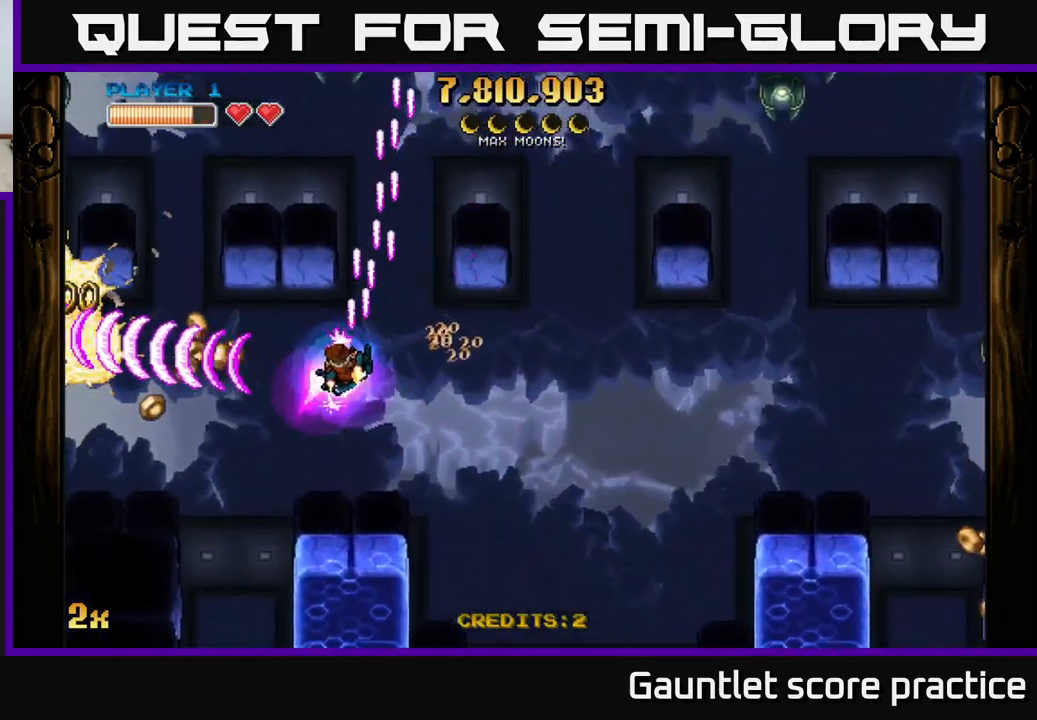
{"buttons": ["A"], "left_stick": "left", "events": []}
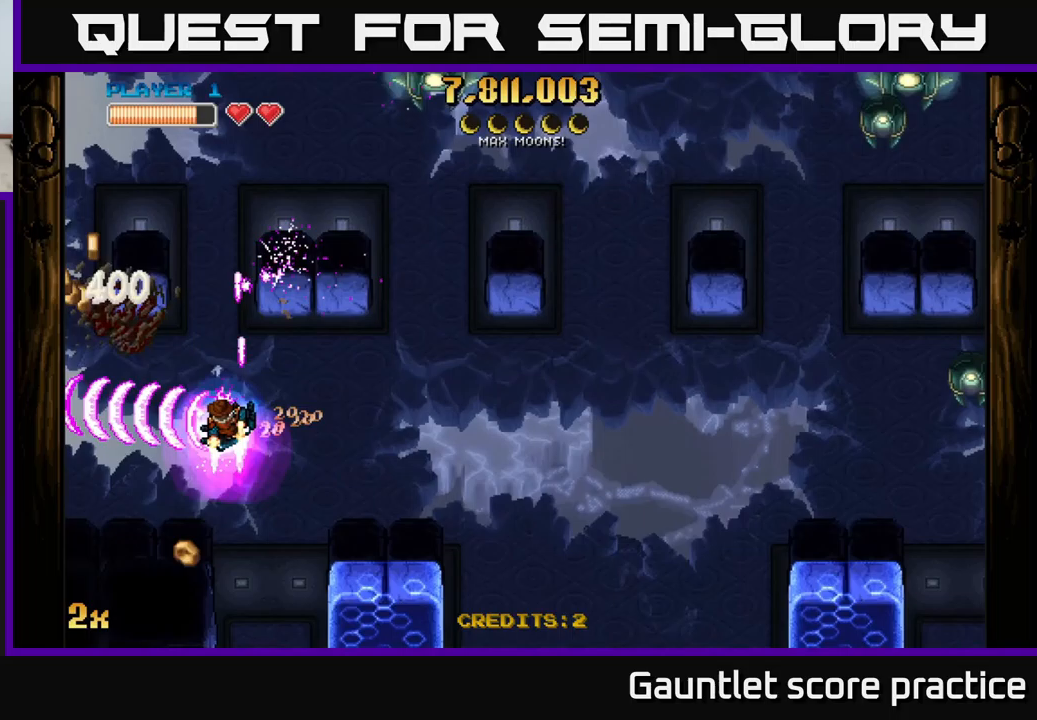
{"buttons": ["A", "X"], "left_stick": "up-right", "events": [[367, "X", "down"], [367, "left_stick", "up-right"]]}
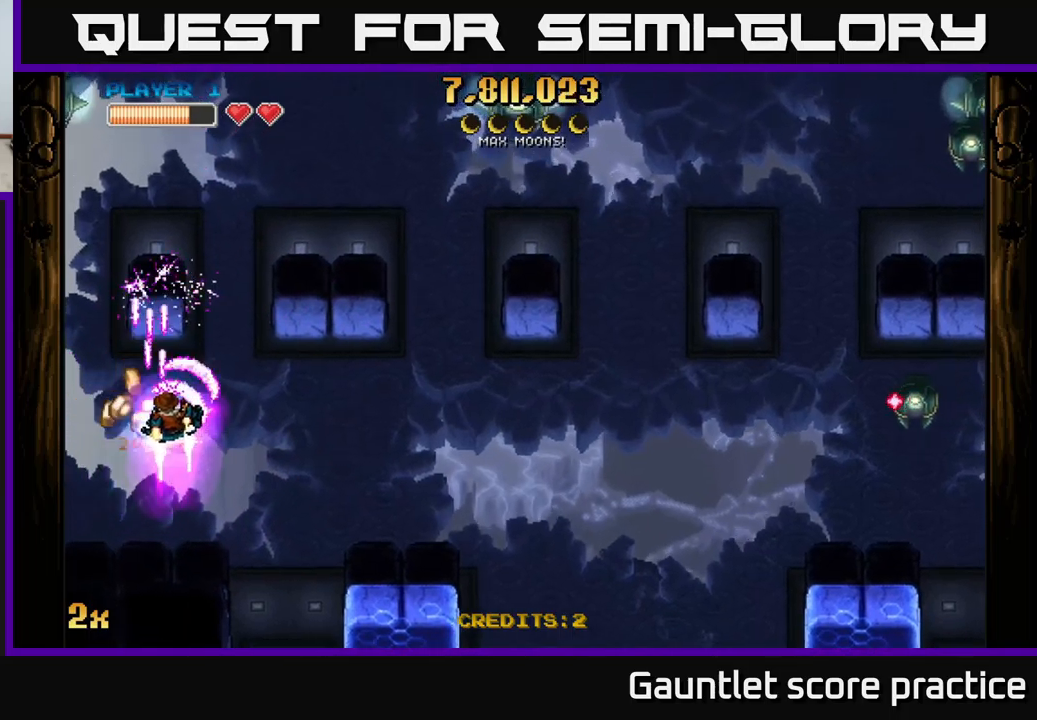
{"buttons": ["A"], "left_stick": "down-left", "events": [[17, "X", "up"], [100, "left_stick", "down-left"]]}
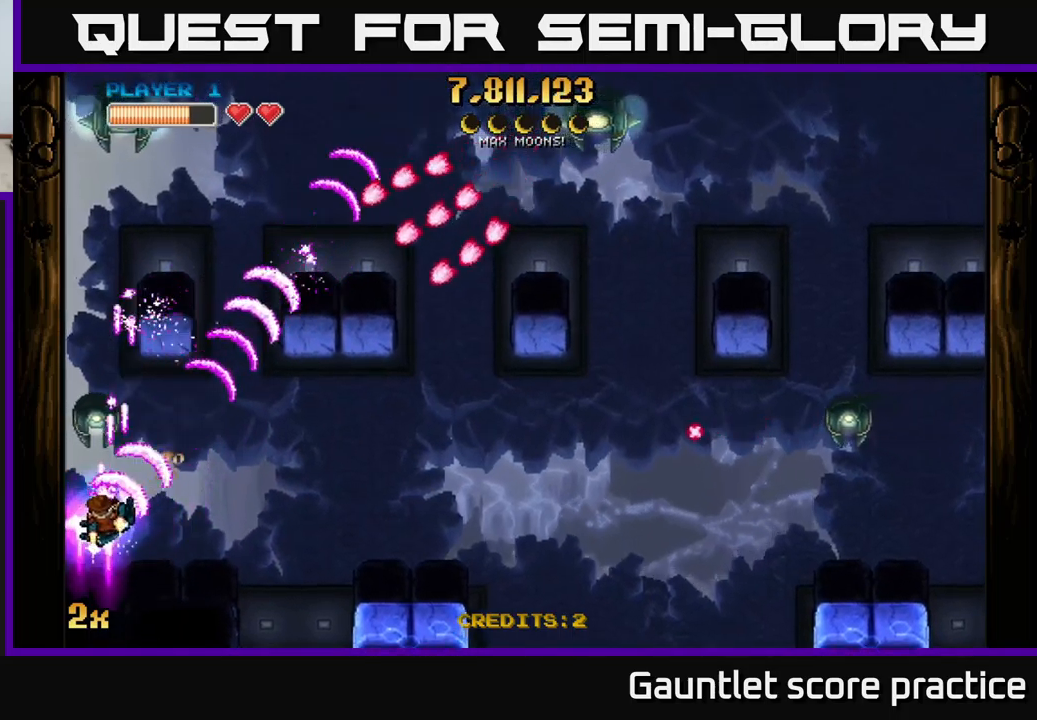
{"buttons": ["A"], "left_stick": "down-right", "events": [[83, "left_stick", "center"], [450, "left_stick", "down-right"]]}
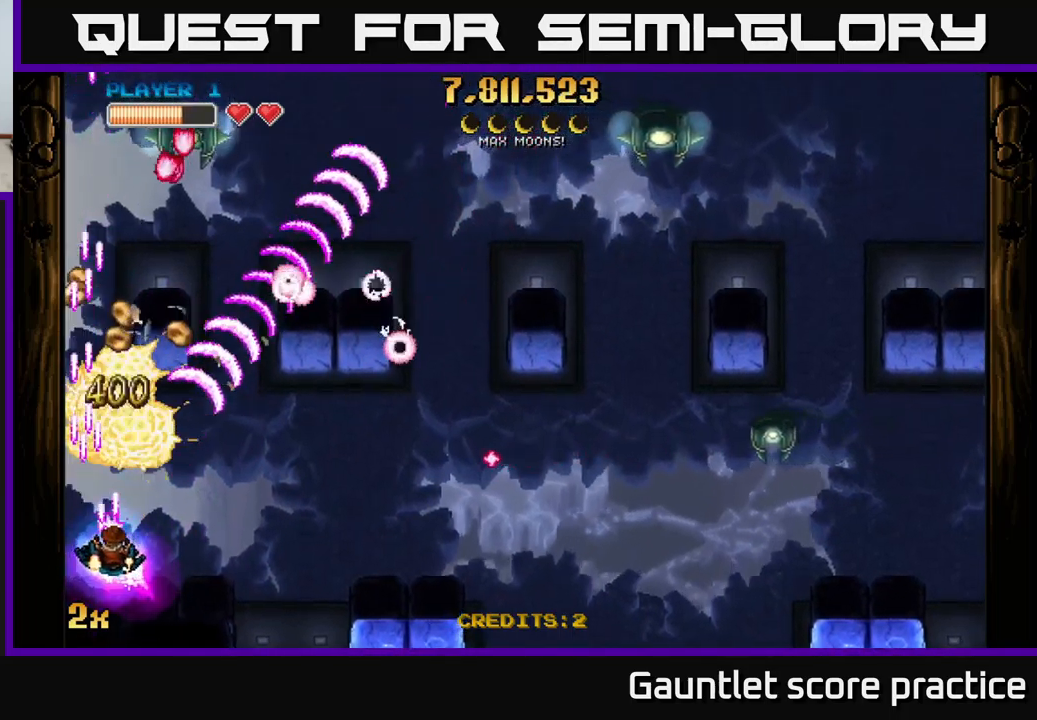
{"buttons": ["A"], "left_stick": "center", "events": [[50, "left_stick", "center"], [233, "left_stick", "left"], [350, "left_stick", "center"]]}
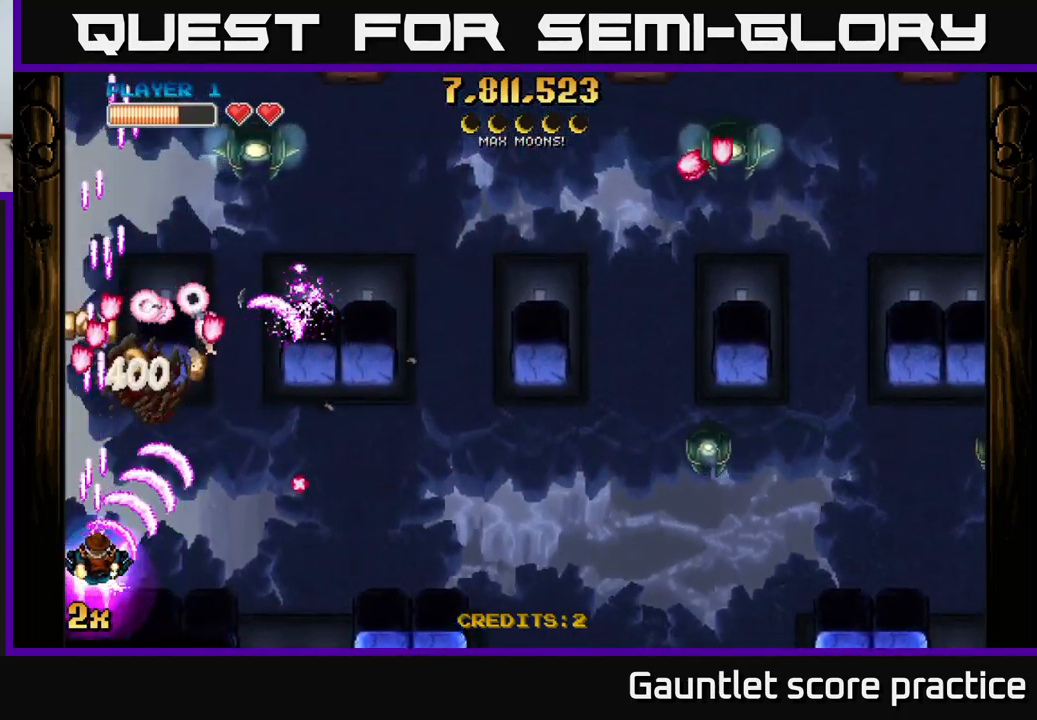
{"buttons": ["A"], "left_stick": "up-right", "events": [[133, "left_stick", "up"], [383, "left_stick", "up-right"]]}
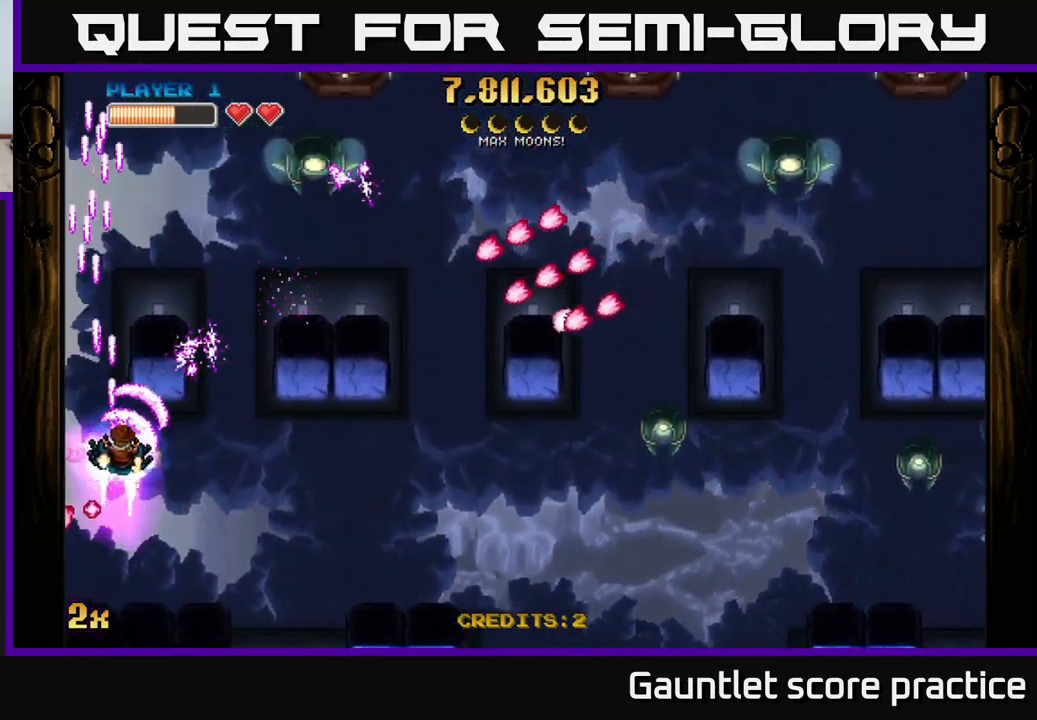
{"buttons": ["A"], "left_stick": "down-left", "events": [[83, "left_stick", "down"], [267, "left_stick", "down-left"]]}
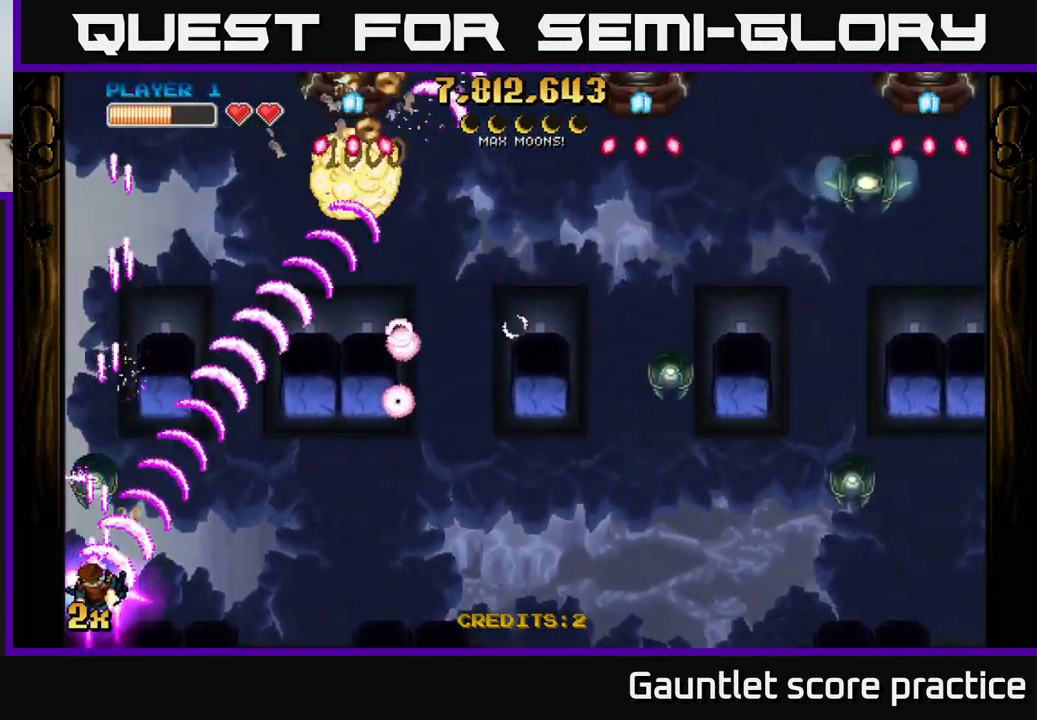
{"buttons": ["A", "X"], "left_stick": "up-right", "events": [[133, "left_stick", "center"], [383, "left_stick", "up-right"], [433, "X", "down"]]}
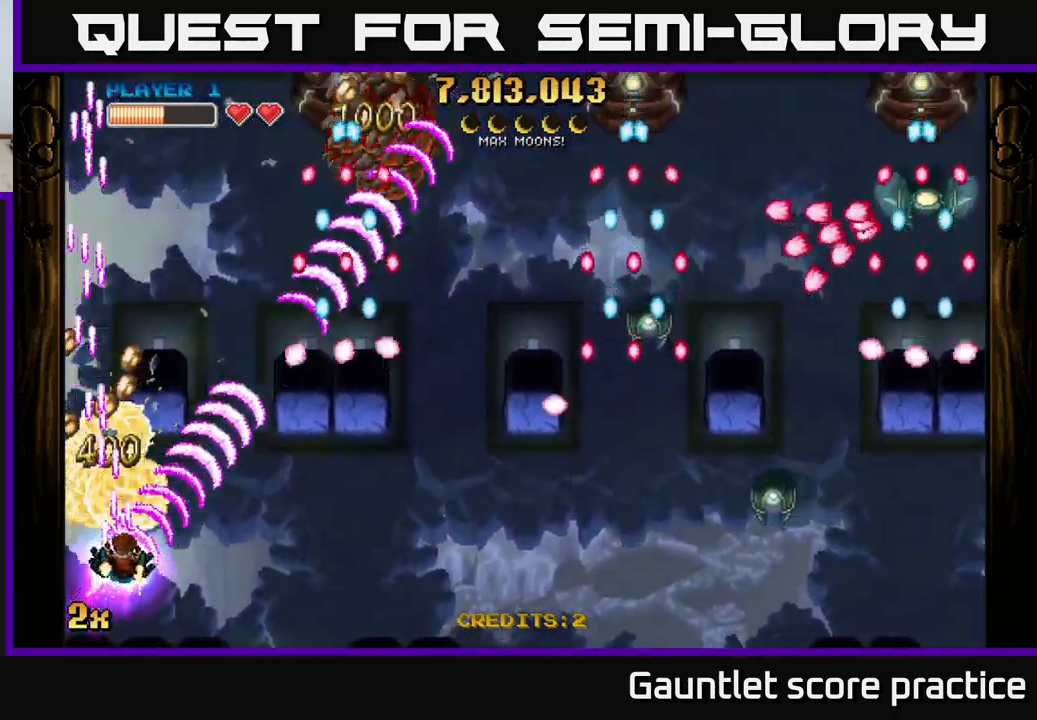
{"buttons": ["A"], "left_stick": "center", "events": [[17, "X", "up"], [150, "left_stick", "center"], [250, "left_stick", "down-left"], [383, "left_stick", "center"]]}
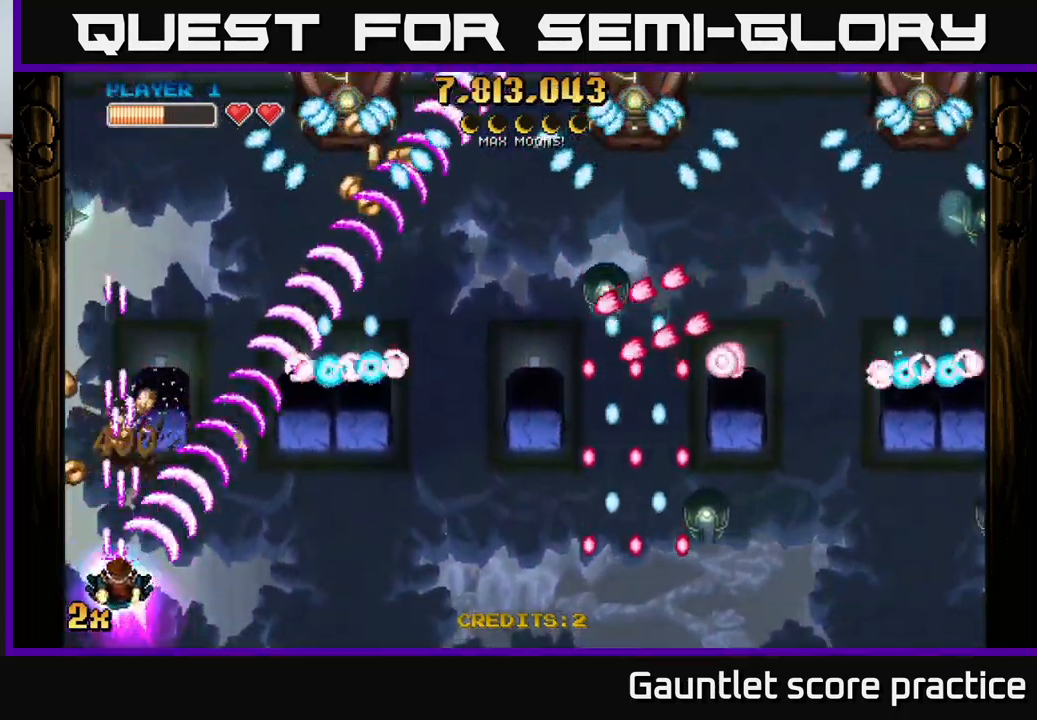
{"buttons": ["A"], "left_stick": "center", "events": [[67, "left_stick", "left"], [200, "left_stick", "center"]]}
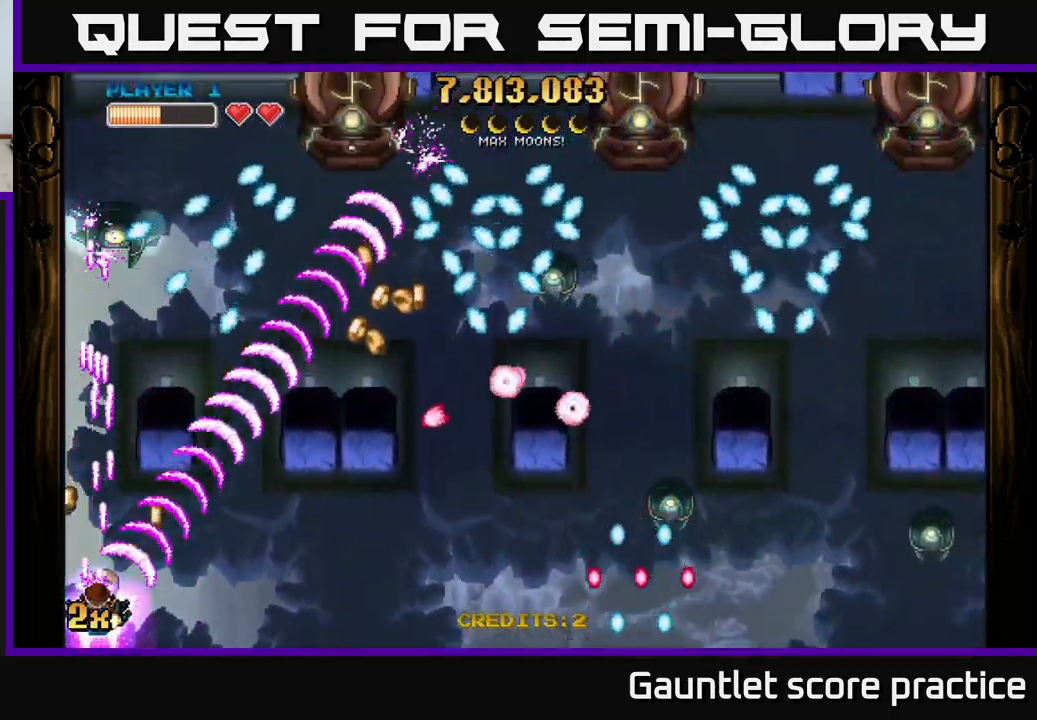
{"buttons": ["A"], "left_stick": "down-left", "events": [[50, "left_stick", "down-right"], [150, "left_stick", "up-right"], [183, "X", "down"], [283, "X", "up"], [433, "left_stick", "down-left"]]}
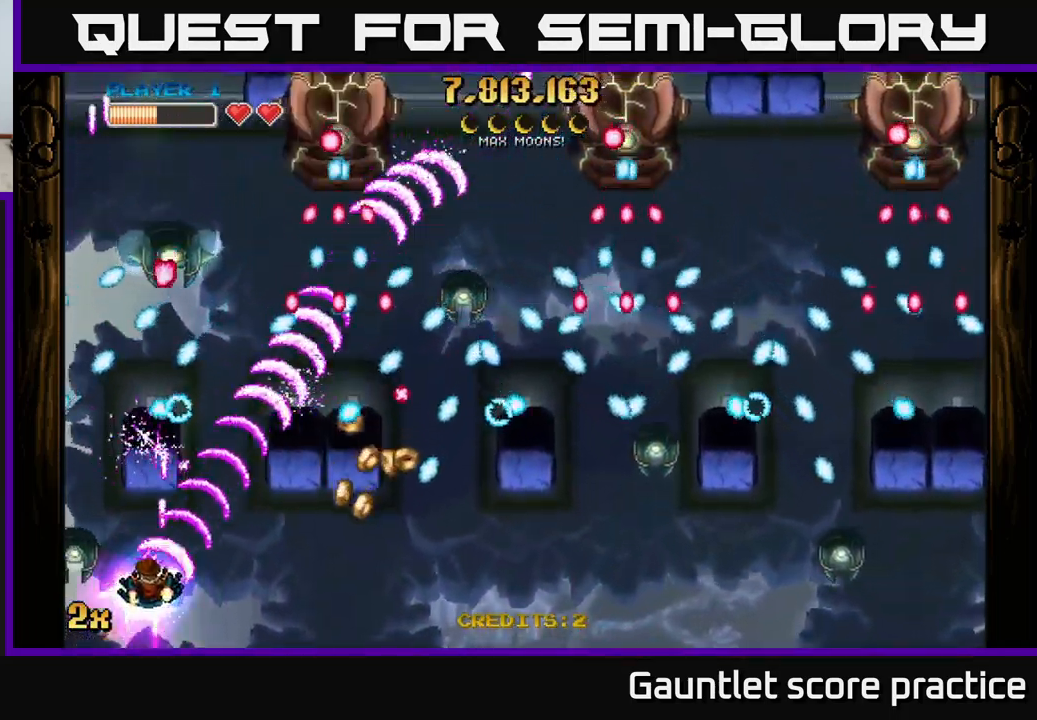
{"buttons": ["A"], "left_stick": "center", "events": [[83, "left_stick", "center"], [266, "left_stick", "down-left"], [383, "left_stick", "center"]]}
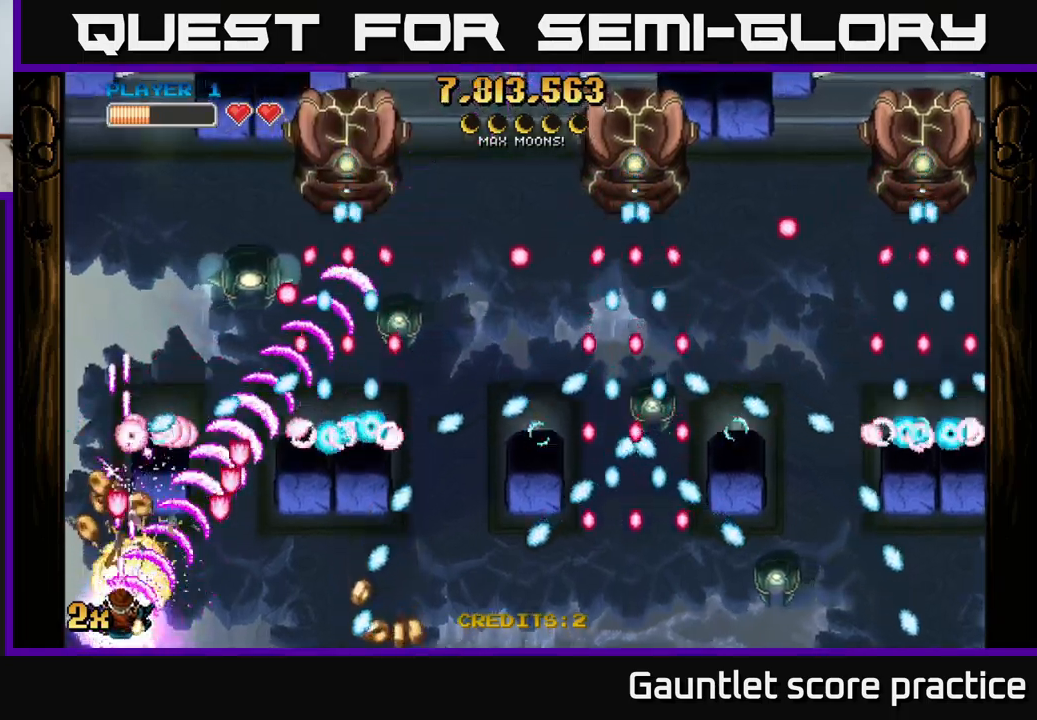
{"buttons": ["A"], "left_stick": "left", "events": [[233, "left_stick", "right"], [400, "left_stick", "left"]]}
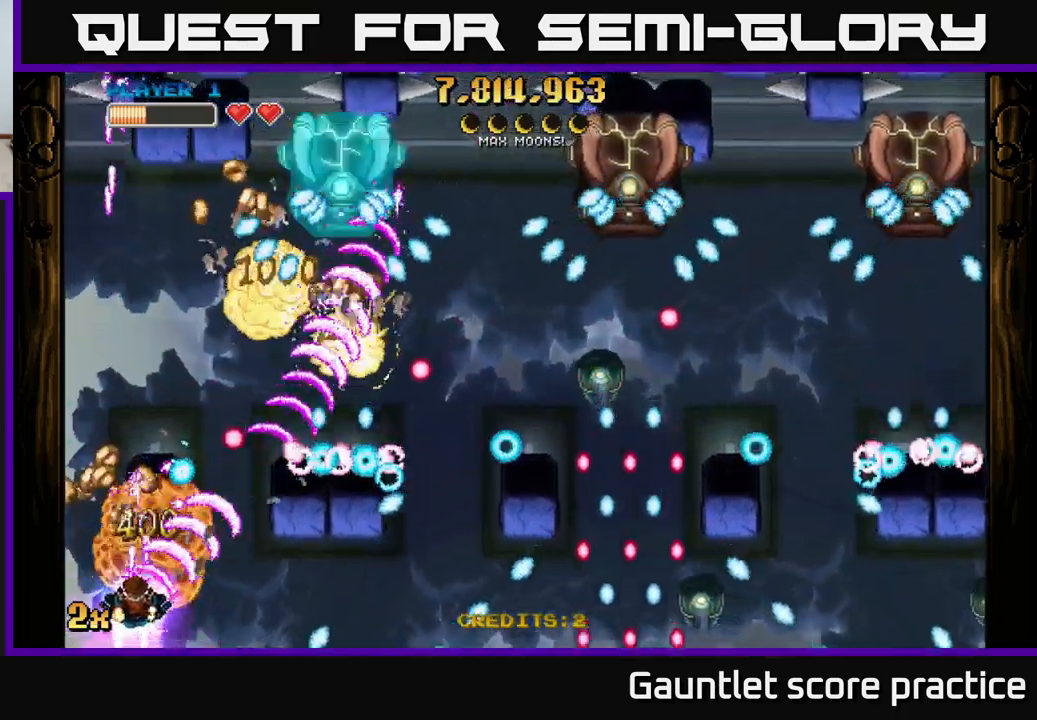
{"buttons": ["A"], "left_stick": "down", "events": [[33, "left_stick", "right"], [83, "left_stick", "center"], [300, "left_stick", "down"], [350, "left_stick", "center"], [417, "left_stick", "down"]]}
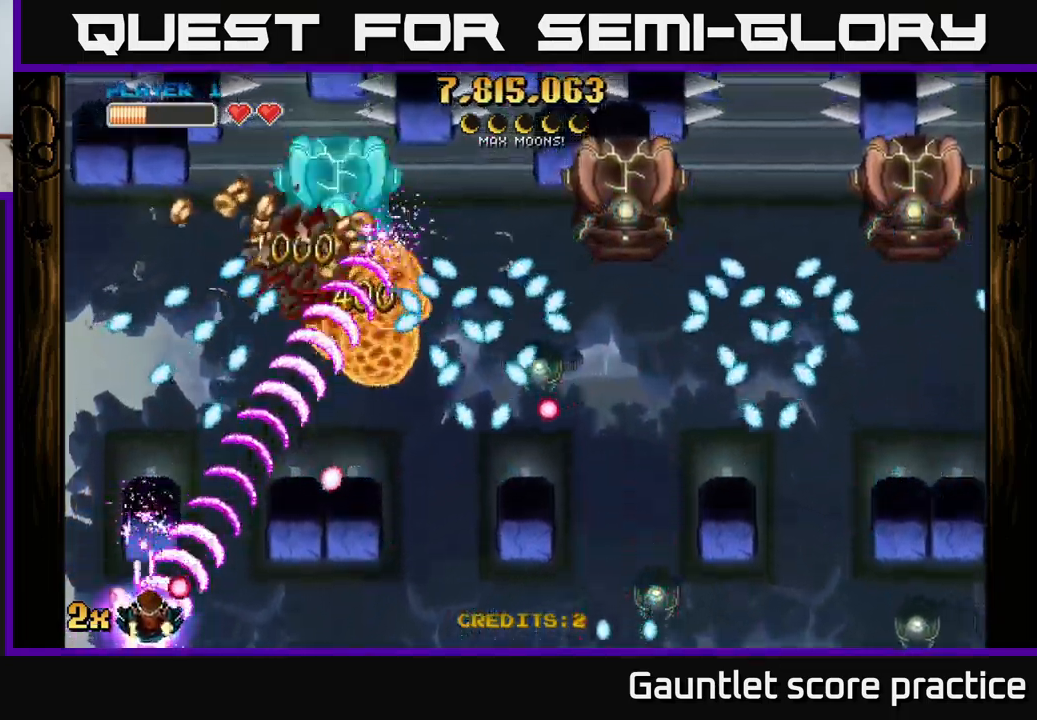
{"buttons": [], "left_stick": "center", "events": [[67, "left_stick", "right"], [300, "left_stick", "up-right"], [450, "left_stick", "center"], [483, "A", "up"]]}